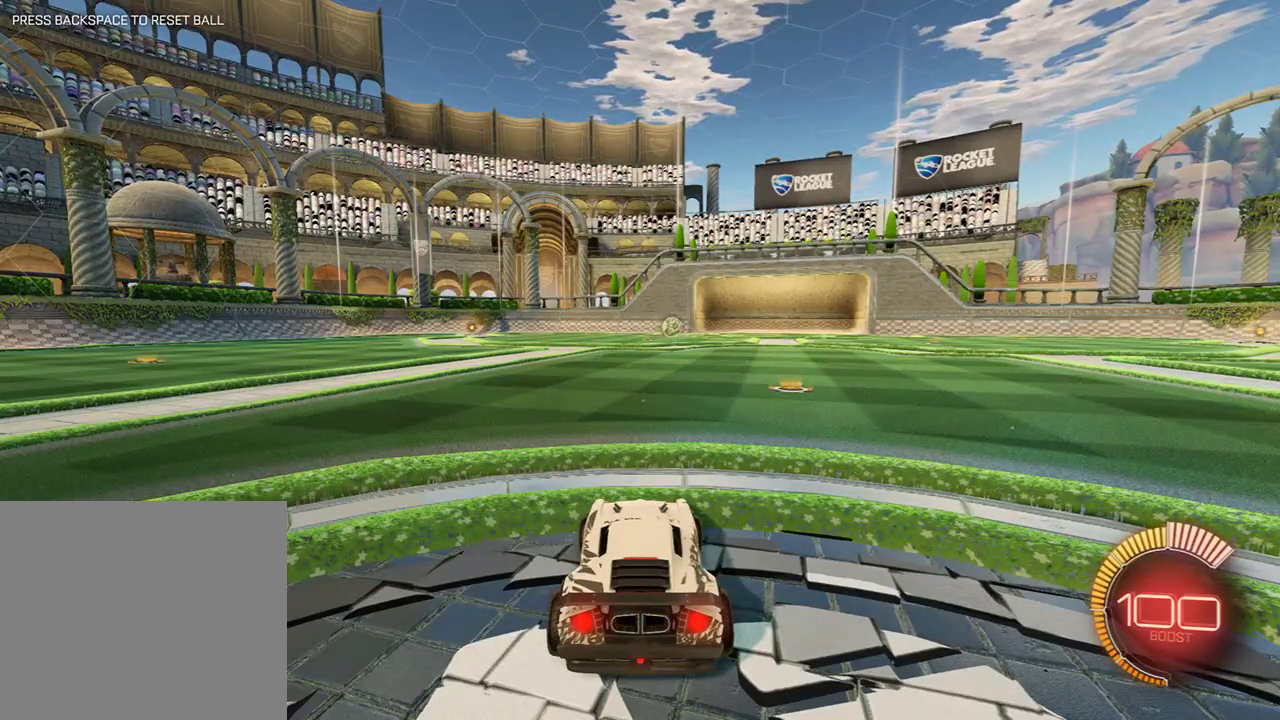
Gameplay with a controller (Xbox layout); each line is a JSON object with the inputs held at the frame after it. "events" lists button and stick changes between this image and that frame as [ms after this image, input, new state], when the widget could be followed in between.
{"buttons": ["B", "R2"], "left_stick": "up-left", "right_stick": "center", "events": [[117, "B", "down"], [117, "R2", "down"], [283, "left_stick", "right"], [417, "left_stick", "up-left"]]}
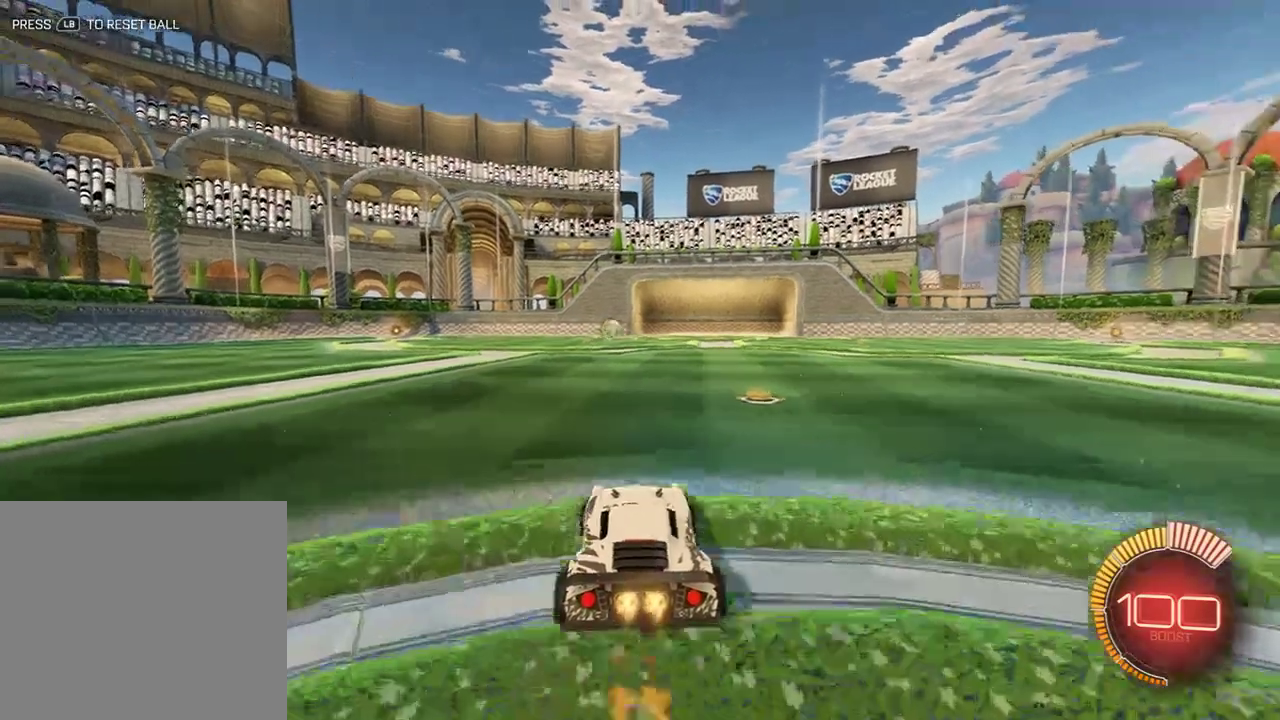
{"buttons": ["B", "L2", "R2", "L3"], "left_stick": "left", "right_stick": "center", "events": [[17, "left_stick", "right"], [133, "A", "down"], [150, "L2", "down"], [150, "left_stick", "up-left"], [217, "A", "up"], [217, "L3", "down"], [217, "left_stick", "left"], [250, "A", "down"], [383, "A", "up"], [400, "Y", "down"], [450, "Y", "up"]]}
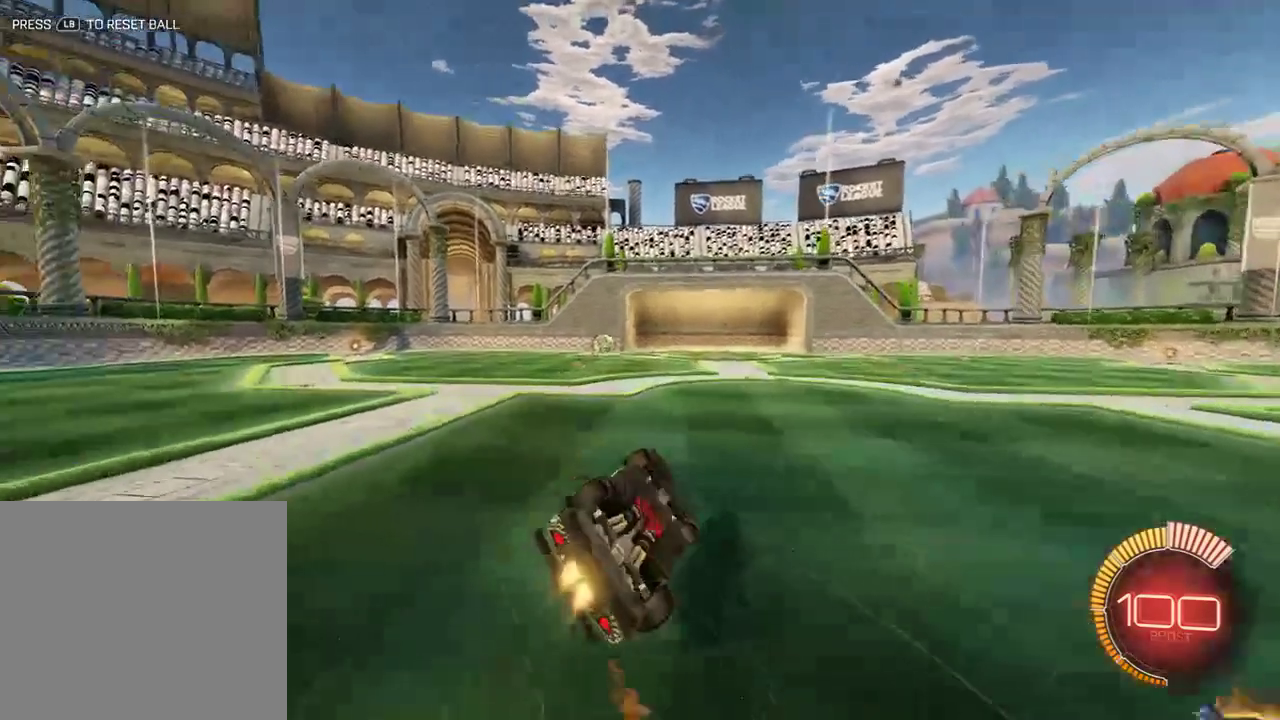
{"buttons": ["B", "Y", "R2"], "left_stick": "up-left", "right_stick": "center", "events": [[17, "L3", "up"], [33, "B", "up"], [67, "L3", "down"], [67, "R2", "up"], [233, "left_stick", "up-left"], [250, "L3", "up"], [367, "B", "down"], [400, "L2", "up"], [400, "R2", "down"], [467, "Y", "down"]]}
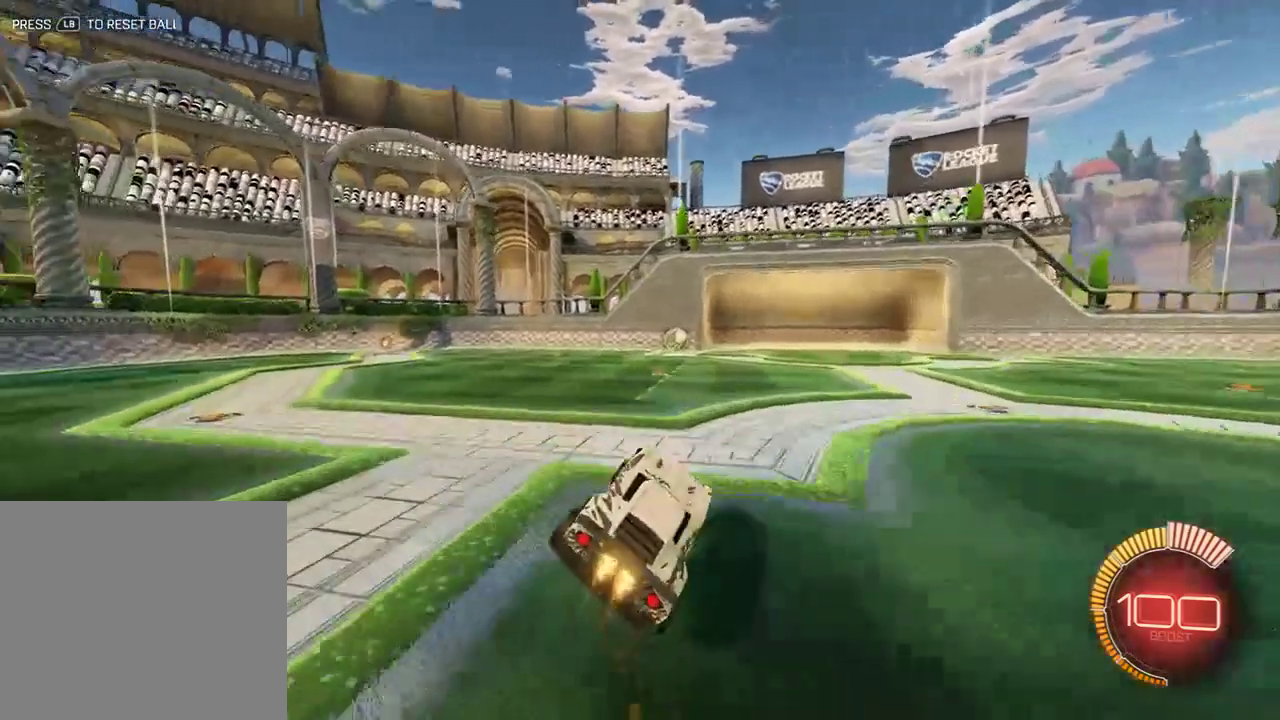
{"buttons": ["B", "R2"], "left_stick": "right", "right_stick": "center", "events": [[67, "Y", "up"], [67, "left_stick", "center"], [200, "Y", "down"], [267, "left_stick", "right"], [300, "Y", "up"]]}
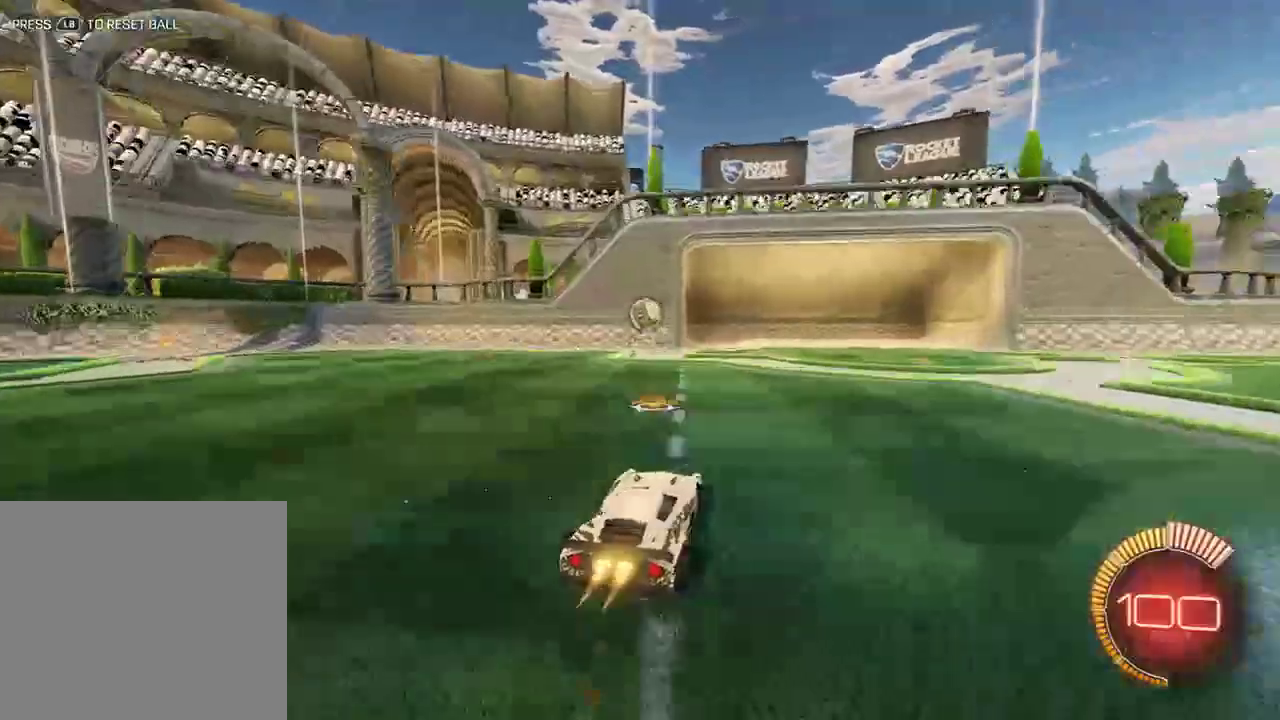
{"buttons": ["B", "X", "R2"], "left_stick": "left", "right_stick": "center", "events": [[83, "left_stick", "left"], [200, "left_stick", "right"], [300, "left_stick", "up-left"], [367, "X", "down"], [433, "left_stick", "left"]]}
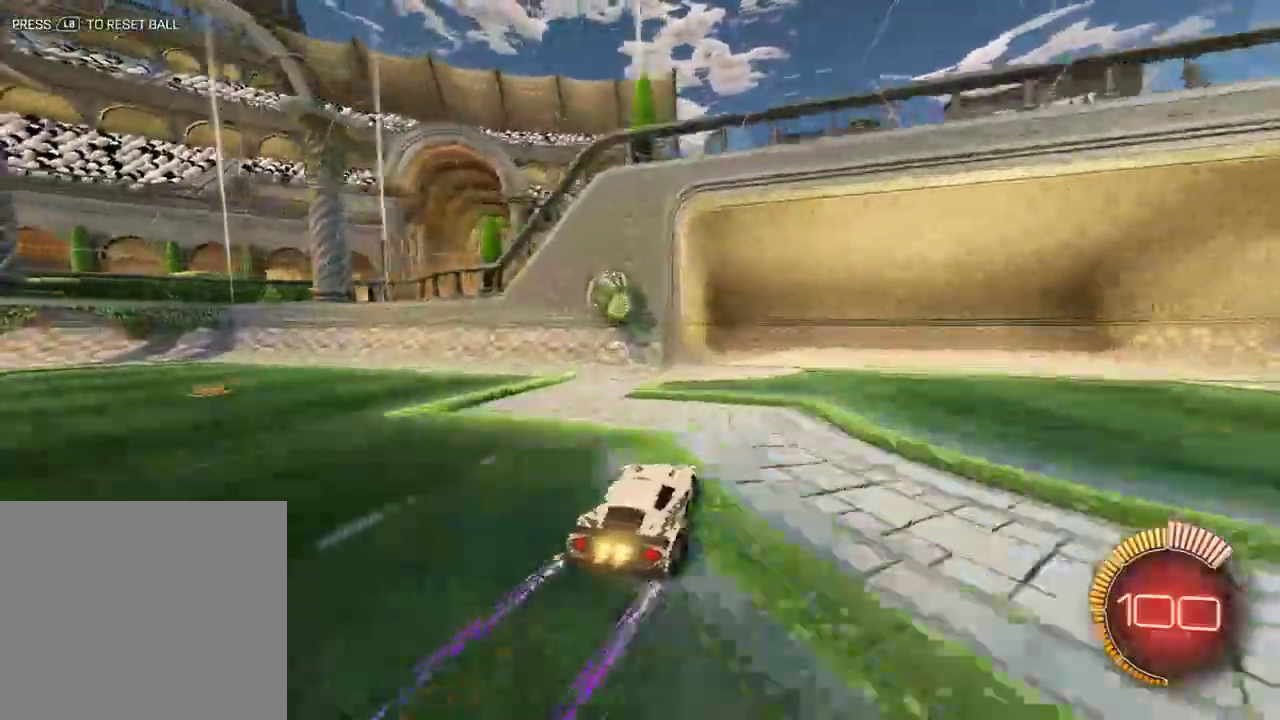
{"buttons": [], "left_stick": "right", "right_stick": "center", "events": [[200, "X", "up"], [217, "Y", "down"], [250, "L2", "down"], [250, "left_stick", "center"], [300, "B", "up"], [300, "left_stick", "right"], [317, "R2", "up"], [350, "Y", "up"], [417, "L2", "up"]]}
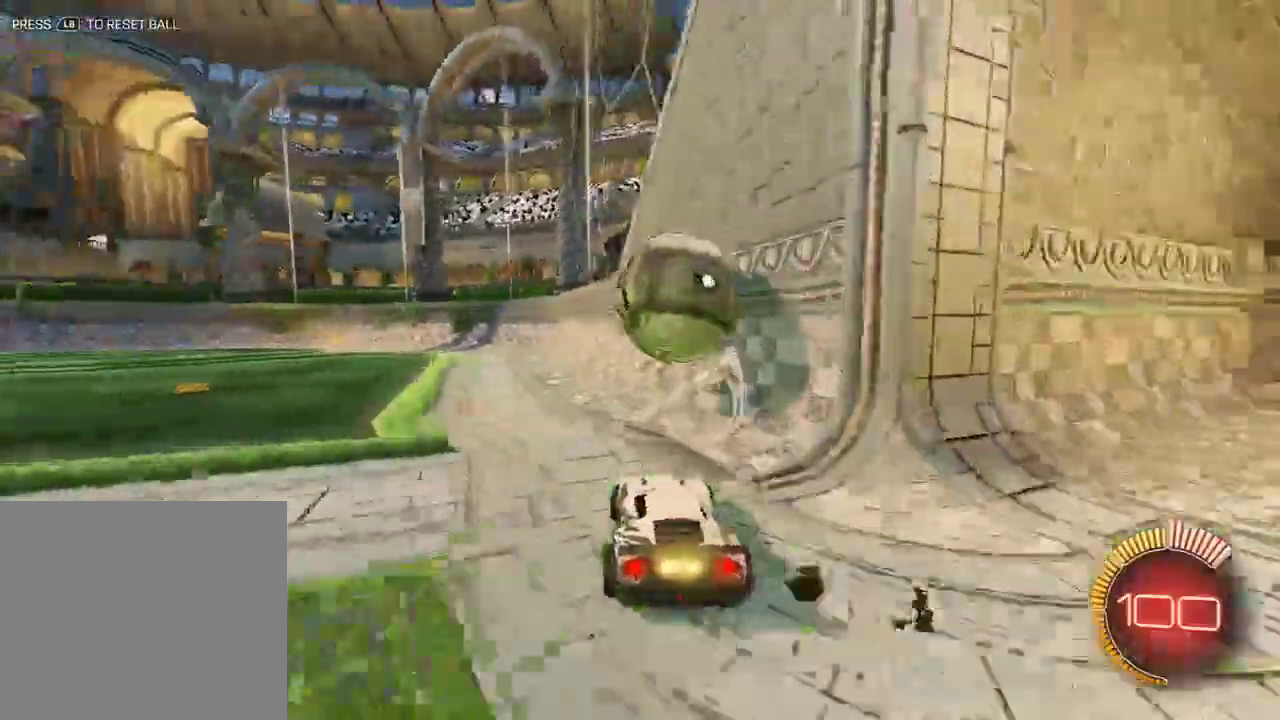
{"buttons": ["B", "R2"], "left_stick": "left", "right_stick": "center", "events": [[283, "B", "down"], [283, "R2", "down"], [283, "left_stick", "left"], [317, "Y", "down"], [483, "Y", "up"]]}
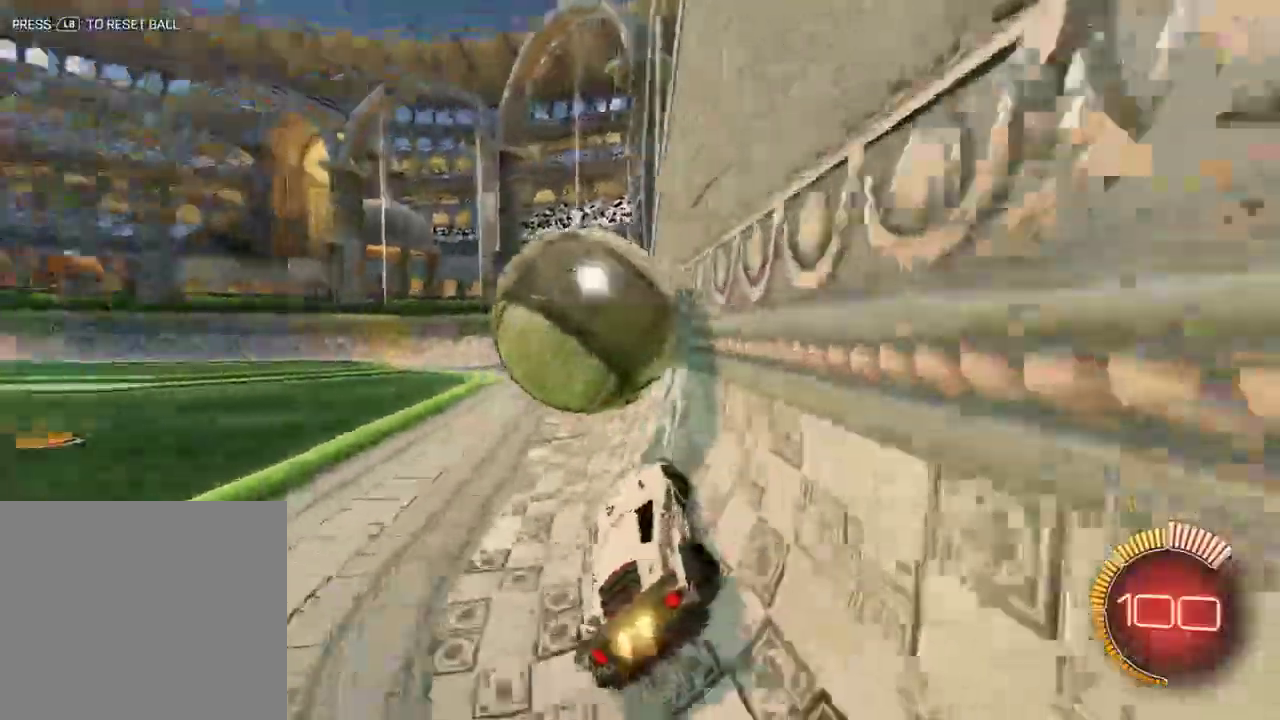
{"buttons": ["Y"], "left_stick": "right", "right_stick": "center", "events": [[17, "left_stick", "right"], [150, "R2", "up"], [150, "left_stick", "left"], [250, "B", "up"], [367, "left_stick", "right"], [417, "Y", "down"]]}
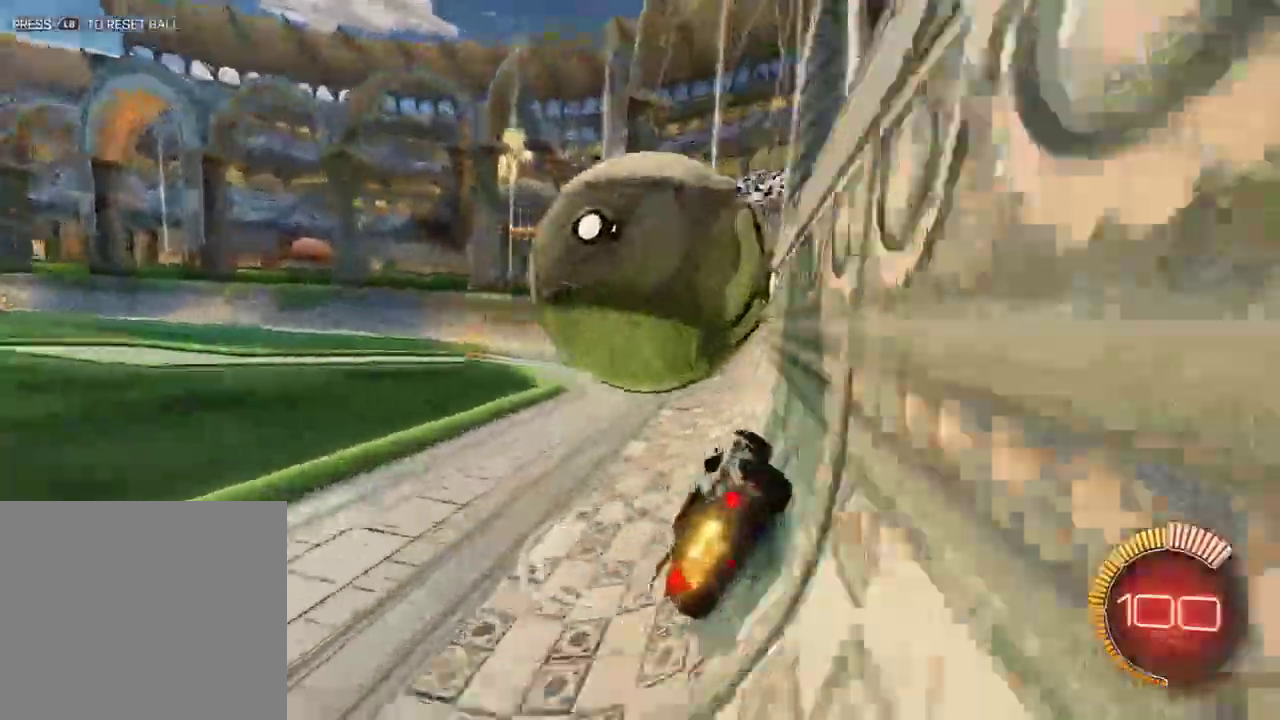
{"buttons": ["B", "R2"], "left_stick": "left", "right_stick": "center", "events": [[17, "Y", "up"], [17, "left_stick", "left"], [117, "left_stick", "down"], [217, "left_stick", "left"], [433, "B", "down"], [450, "R2", "down"]]}
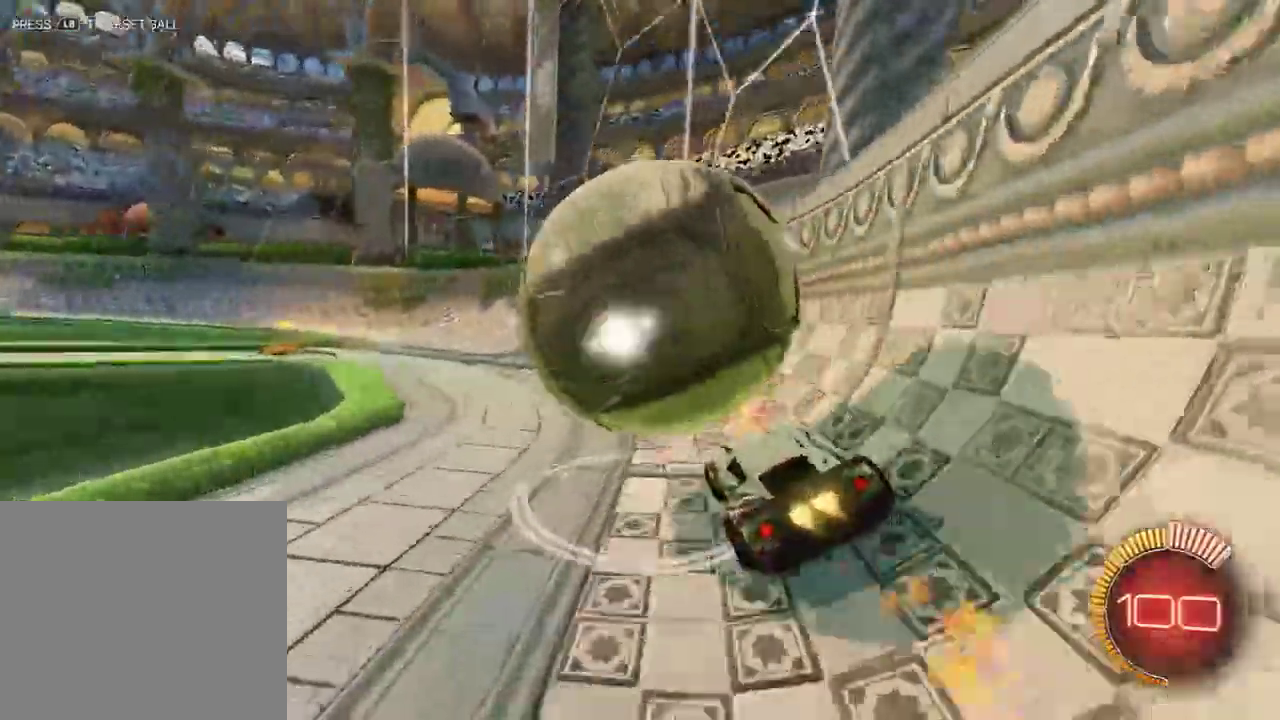
{"buttons": ["B", "R2"], "left_stick": "left", "right_stick": "center", "events": [[100, "B", "up"], [100, "R2", "up"], [100, "left_stick", "center"], [167, "B", "down"], [200, "R2", "down"], [200, "left_stick", "left"]]}
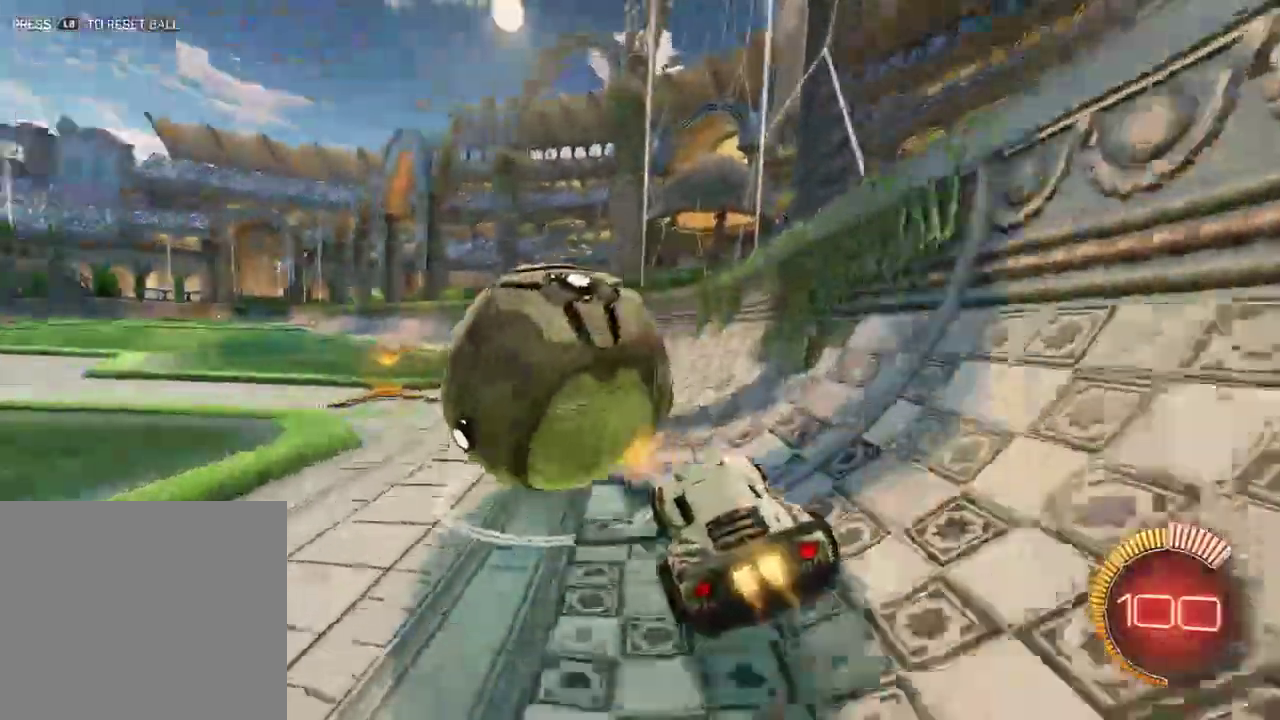
{"buttons": [], "left_stick": "left", "right_stick": "center", "events": [[67, "Y", "down"], [167, "Y", "up"], [200, "left_stick", "right"], [233, "Y", "down"], [300, "left_stick", "left"], [350, "Y", "up"], [433, "B", "up"], [433, "R2", "up"]]}
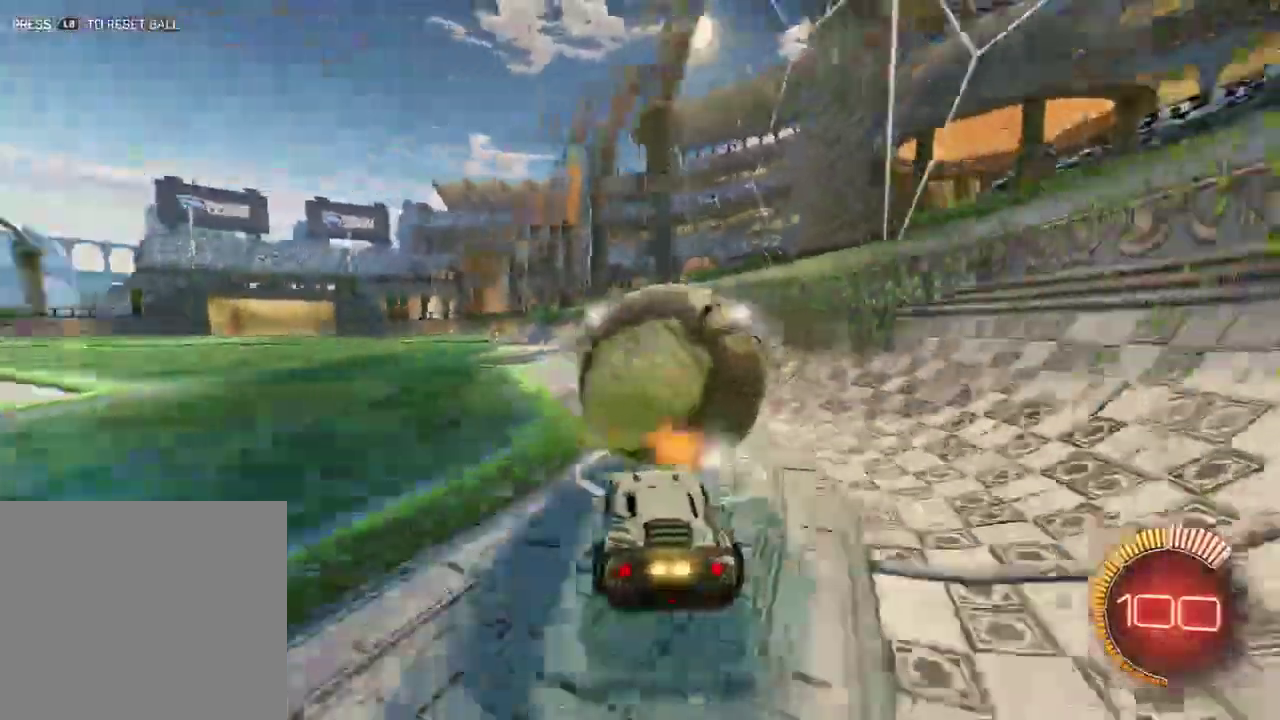
{"buttons": ["B", "R2"], "left_stick": "down-right", "right_stick": "center", "events": [[117, "left_stick", "down"], [133, "B", "down"], [133, "Y", "down"], [233, "left_stick", "right"], [267, "Y", "up"], [317, "R2", "down"], [383, "left_stick", "down-right"]]}
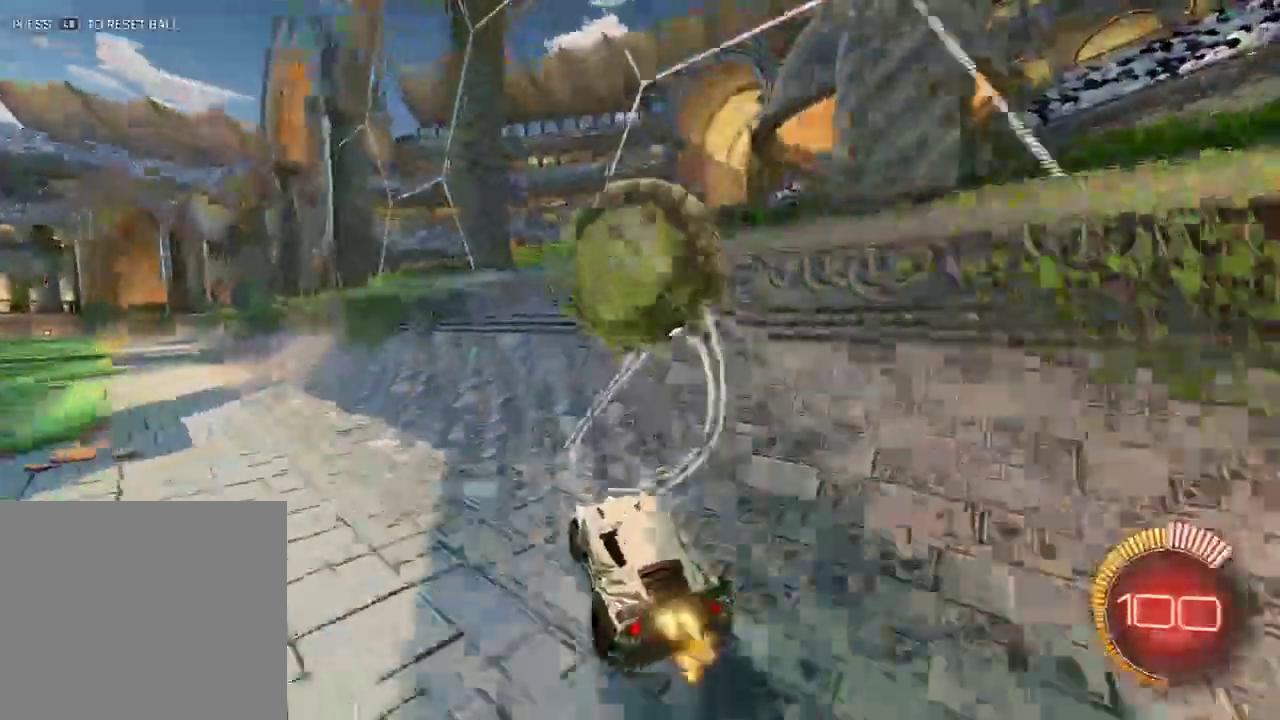
{"buttons": ["B", "R2"], "left_stick": "left", "right_stick": "center", "events": [[150, "R2", "up"], [200, "R2", "down"], [317, "left_stick", "left"]]}
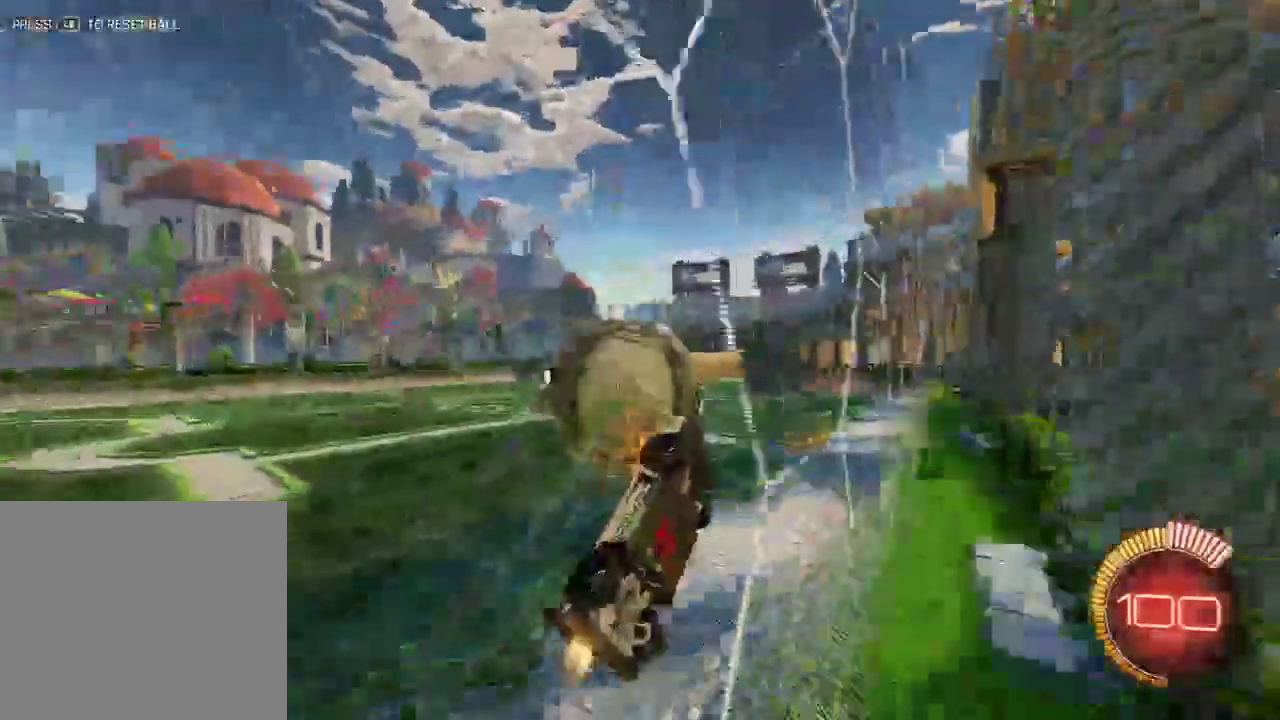
{"buttons": ["B"], "left_stick": "down-right", "right_stick": "center", "events": [[200, "R2", "up"], [217, "R2", "down"], [267, "A", "down"], [267, "R1", "down"], [267, "left_stick", "down-right"], [417, "A", "up"], [417, "R1", "up"], [417, "R2", "up"]]}
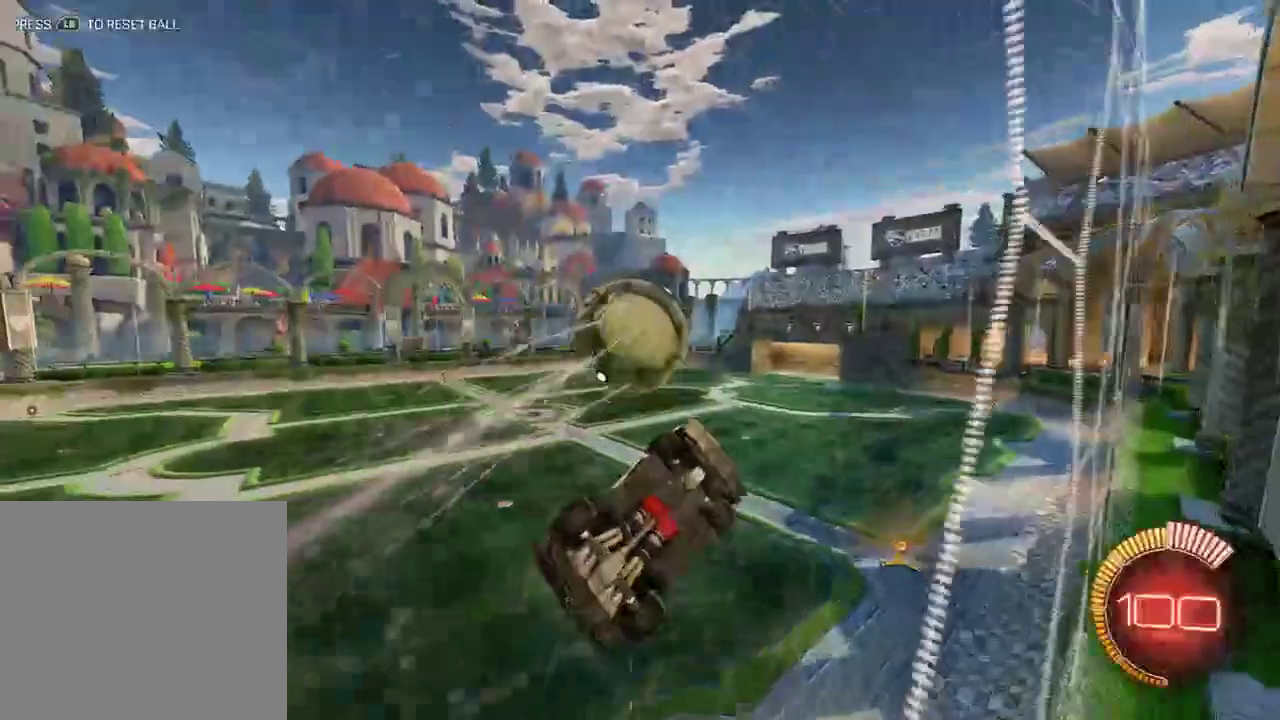
{"buttons": [], "left_stick": "right", "right_stick": "center", "events": [[100, "R1", "down"], [100, "R2", "down"], [183, "left_stick", "right"], [450, "R1", "up"], [483, "B", "up"], [483, "R2", "up"]]}
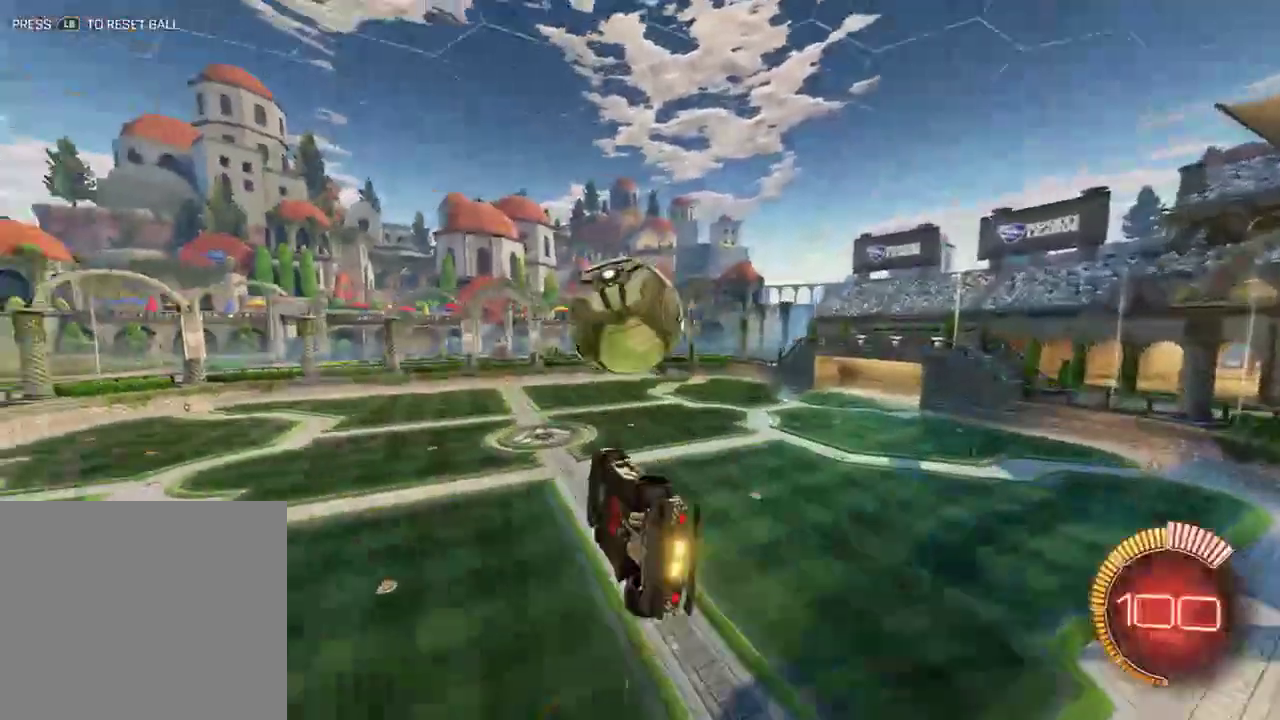
{"buttons": [], "left_stick": "center", "right_stick": "center", "events": [[33, "left_stick", "center"], [117, "left_stick", "down"], [233, "START", "down"], [233, "left_stick", "center"], [333, "START", "up"]]}
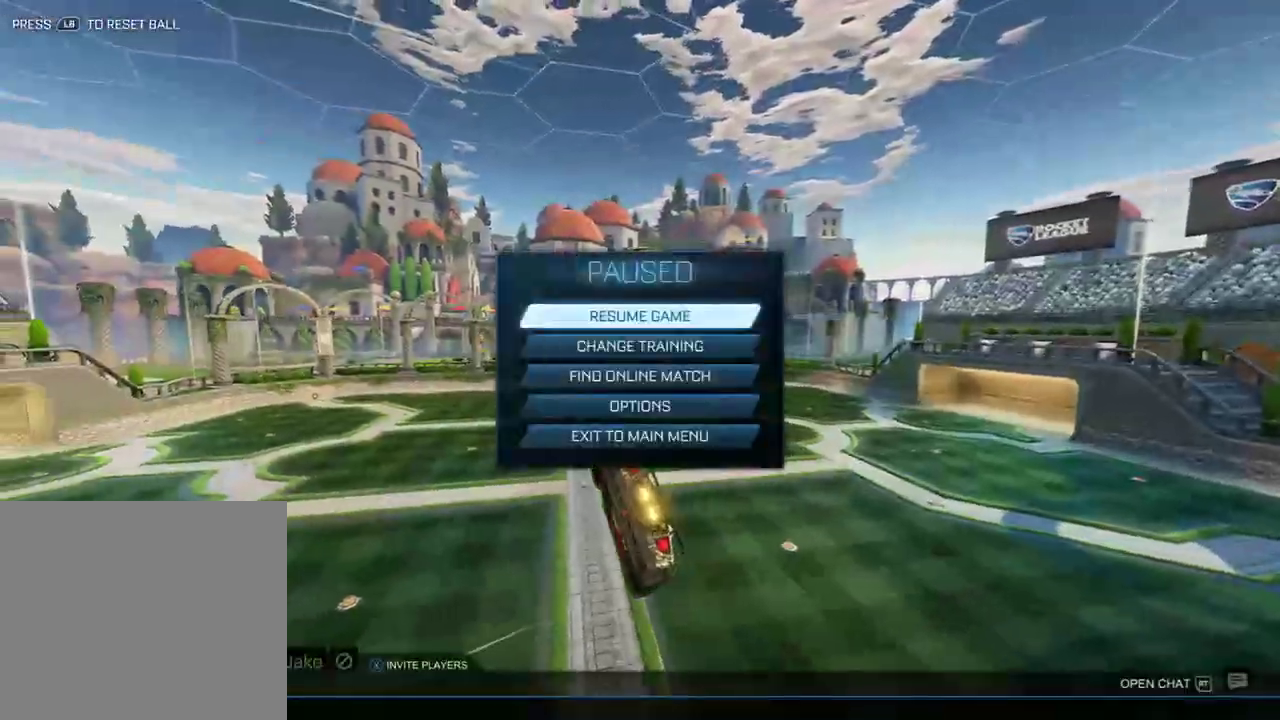
{"buttons": [], "left_stick": "center", "right_stick": "center", "events": [[17, "left_stick", "down"], [133, "left_stick", "center"], [200, "left_stick", "down-right"], [267, "A", "down"], [300, "left_stick", "center"], [367, "A", "up"]]}
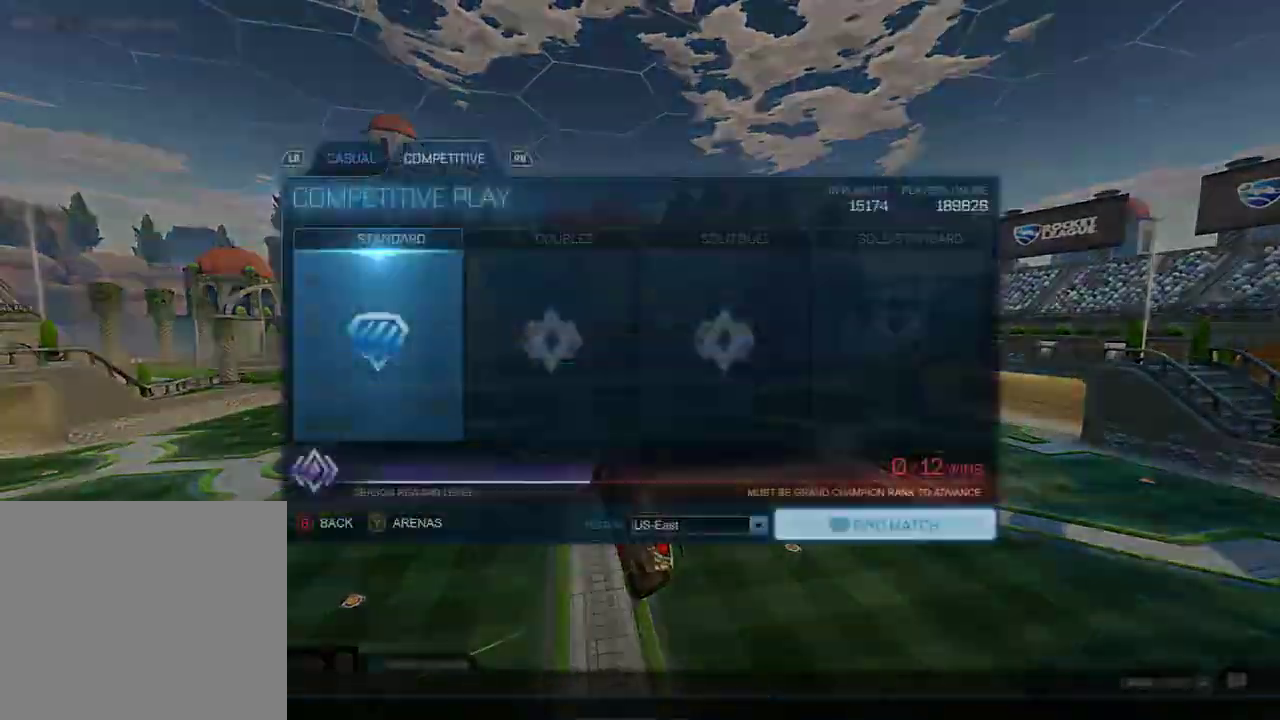
{"buttons": ["B"], "left_stick": "center", "right_stick": "center", "events": [[133, "START", "down"], [233, "START", "up"], [433, "B", "down"]]}
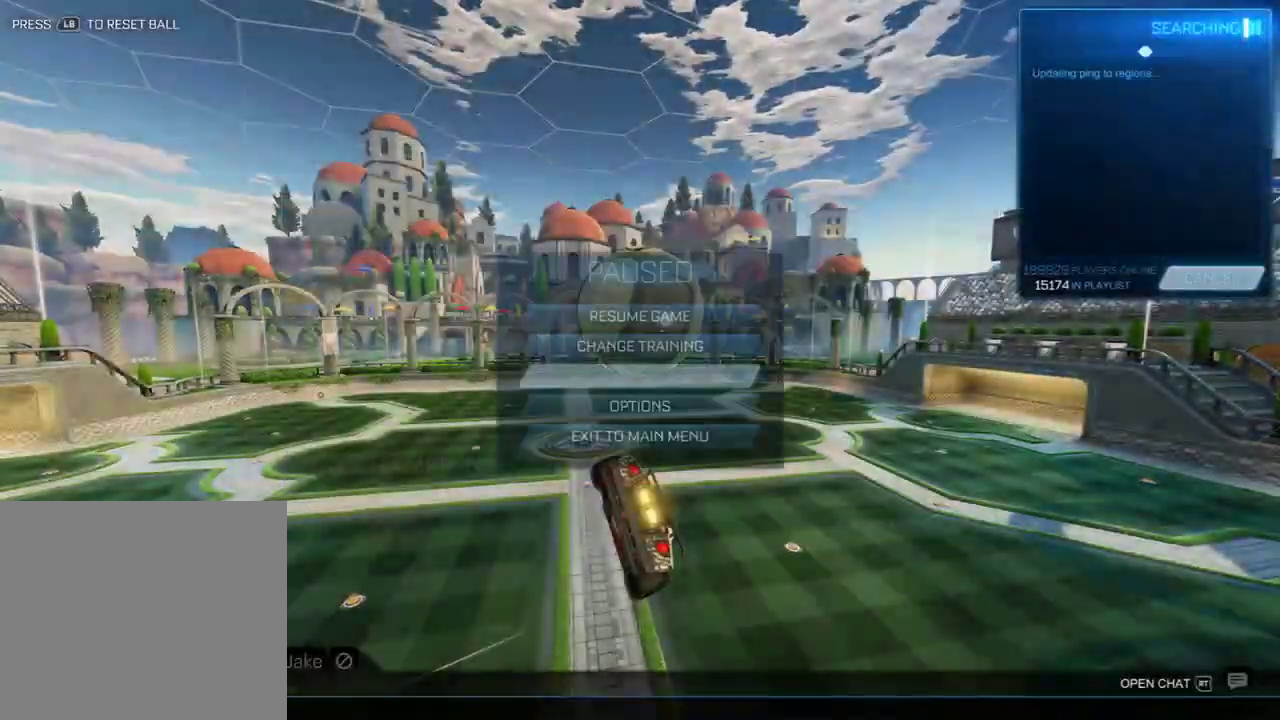
{"buttons": ["B", "R2"], "left_stick": "up-right", "right_stick": "center", "events": [[67, "B", "up"], [100, "left_stick", "up"], [200, "Y", "down"], [283, "Y", "up"], [317, "left_stick", "up-right"], [483, "B", "down"], [483, "R2", "down"]]}
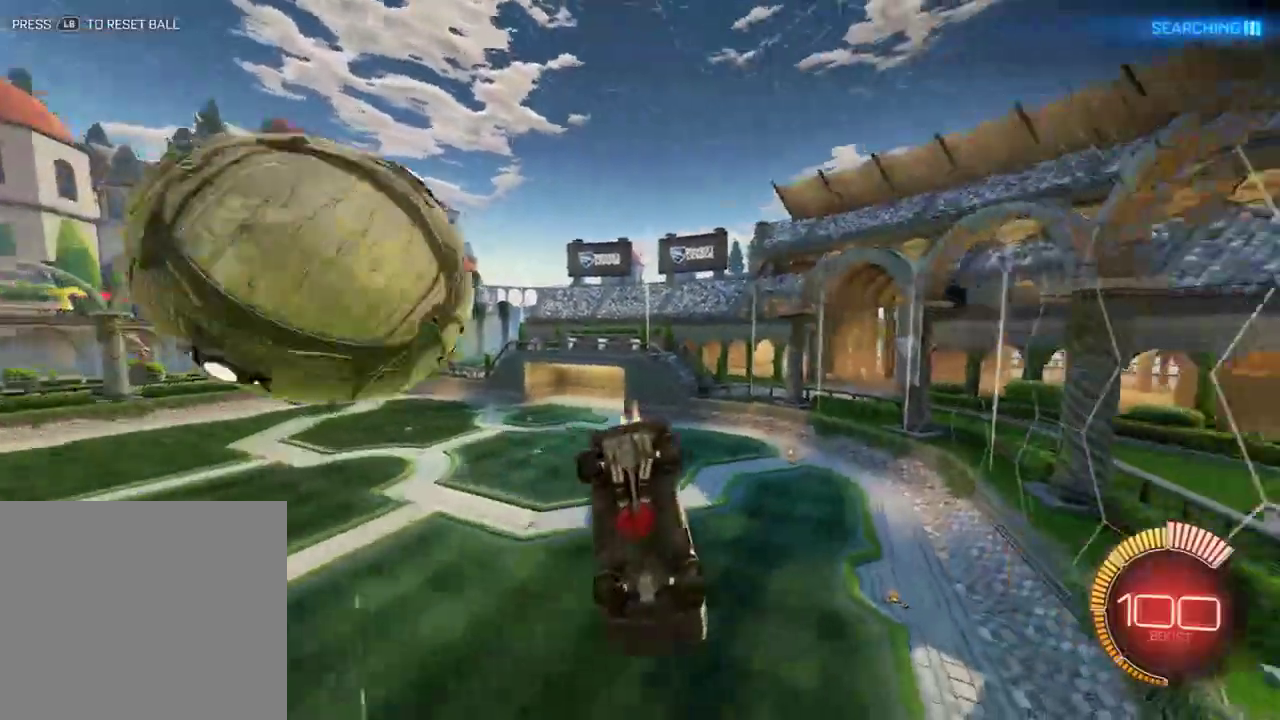
{"buttons": [], "left_stick": "right", "right_stick": "center", "events": [[83, "left_stick", "right"], [150, "R2", "up"], [217, "B", "up"]]}
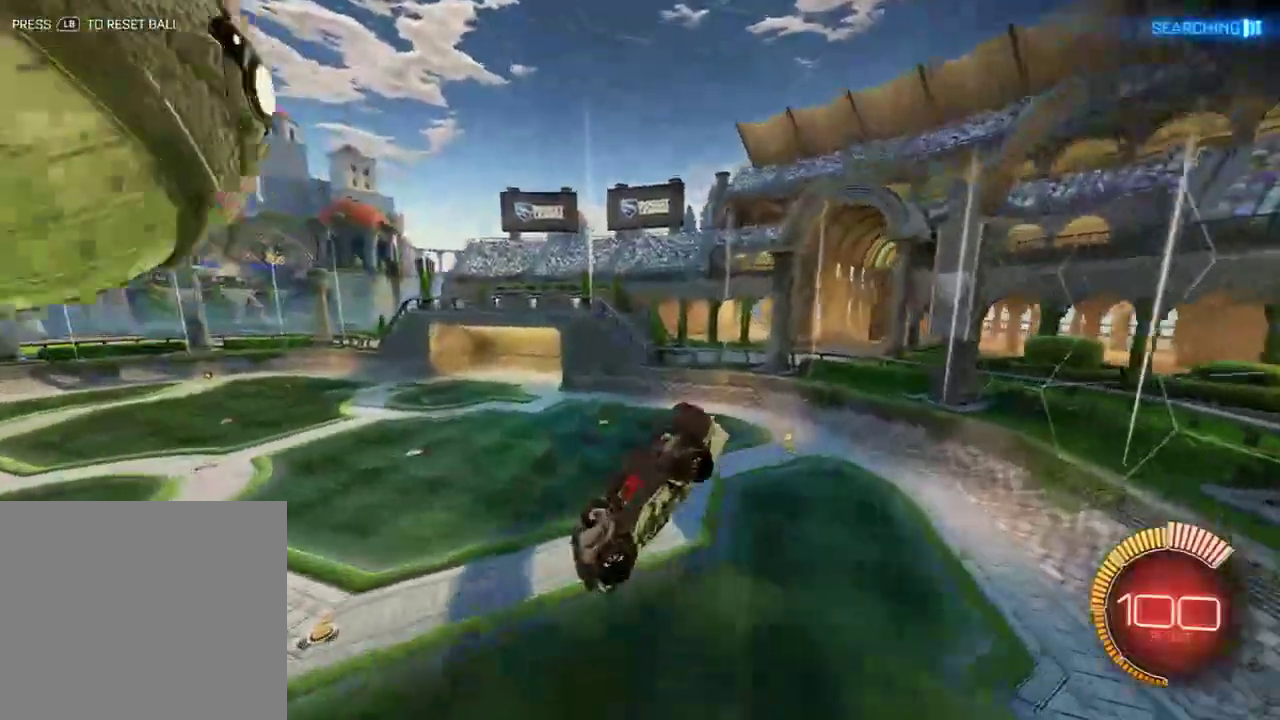
{"buttons": ["B", "L2"], "left_stick": "right", "right_stick": "center", "events": [[83, "Y", "down"], [183, "L2", "down"], [217, "Y", "up"], [317, "B", "down"]]}
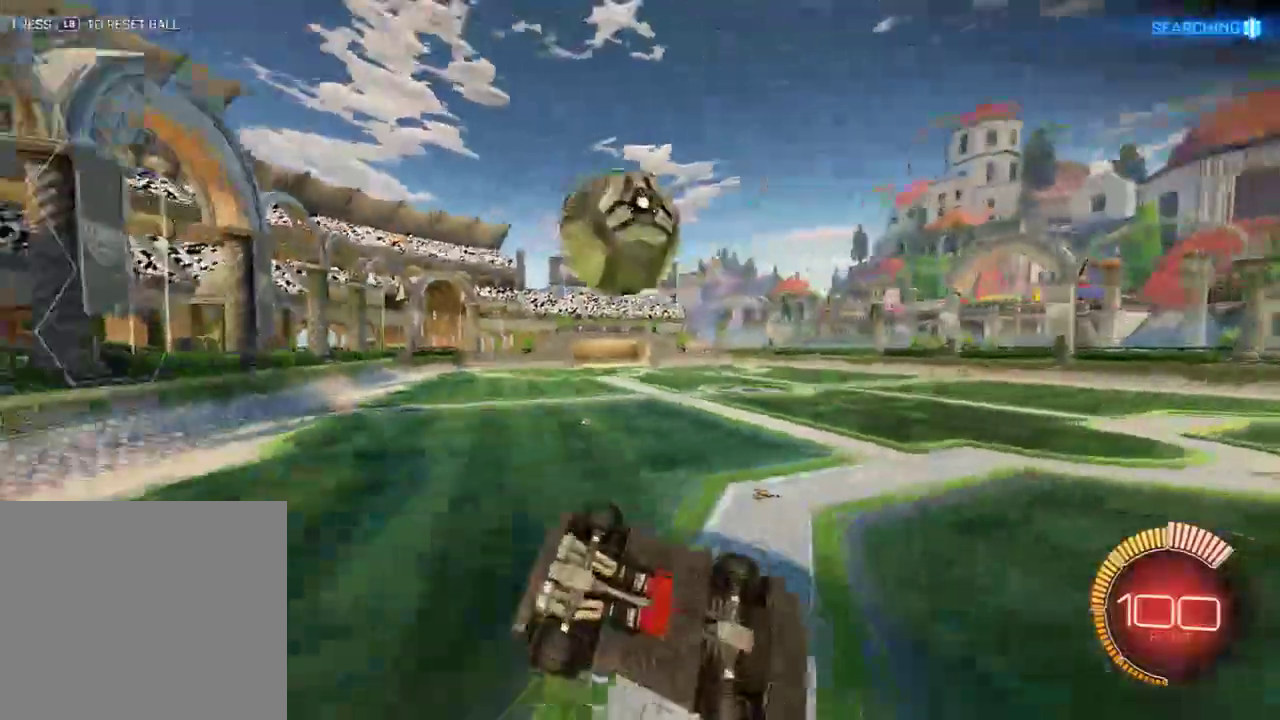
{"buttons": ["A", "B", "L2"], "left_stick": "down", "right_stick": "center", "events": [[250, "L2", "up"], [267, "left_stick", "center"], [317, "B", "up"], [383, "L2", "down"], [483, "A", "down"], [483, "B", "down"], [500, "left_stick", "down"]]}
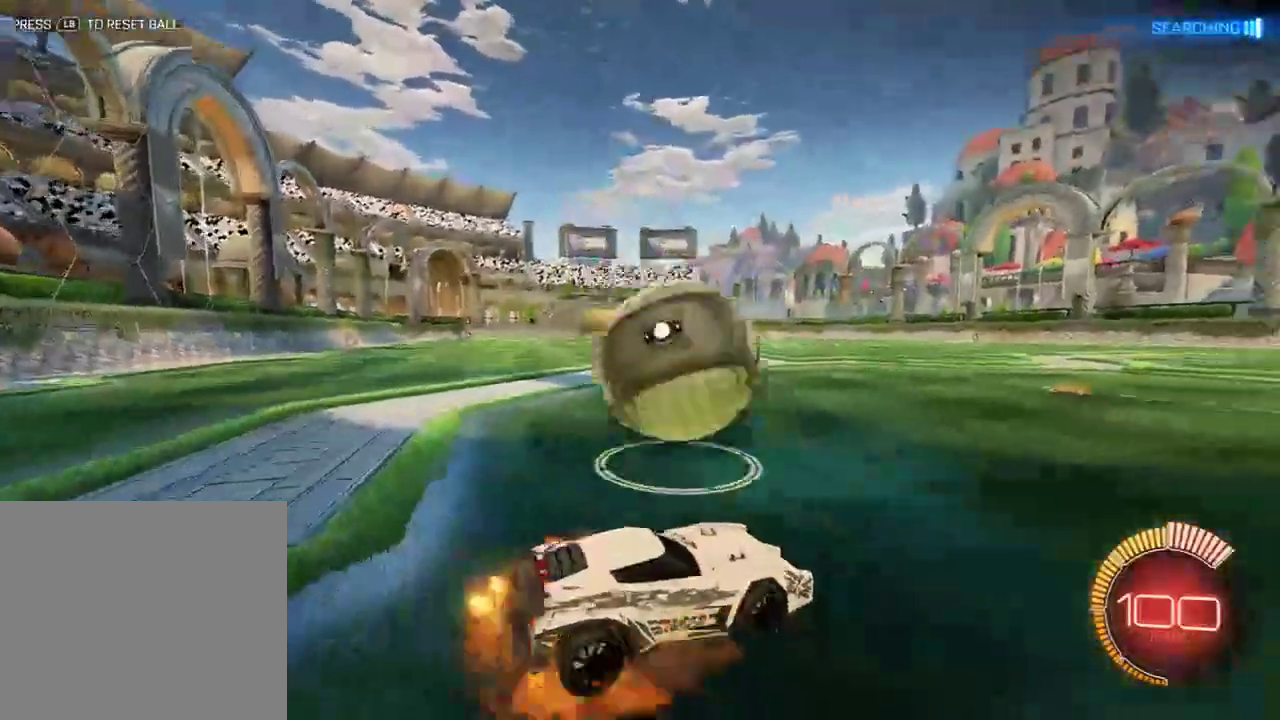
{"buttons": ["B", "L2", "R2"], "left_stick": "down-right", "right_stick": "center", "events": [[83, "A", "up"], [83, "L2", "up"], [83, "R2", "down"], [133, "A", "down"], [133, "left_stick", "center"], [267, "A", "up"], [267, "left_stick", "down-right"], [333, "L2", "down"]]}
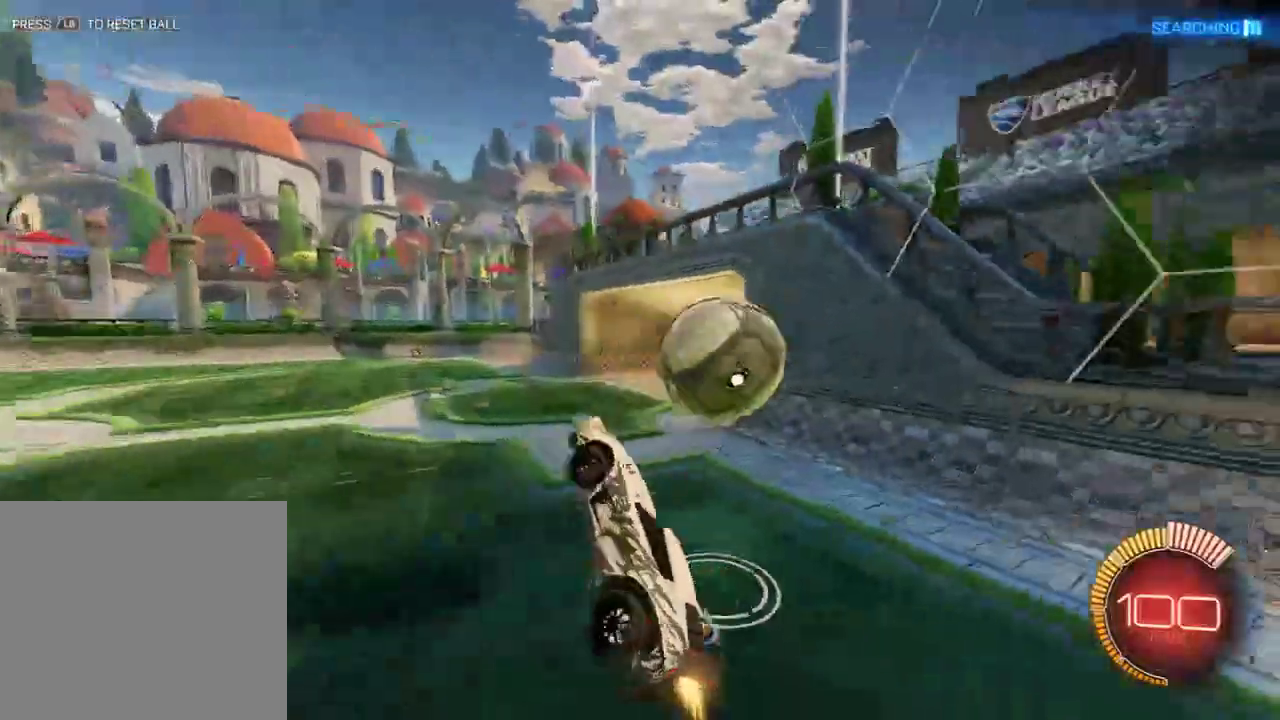
{"buttons": ["B", "R2"], "left_stick": "up", "right_stick": "center", "events": [[33, "L2", "up"], [67, "left_stick", "right"], [467, "left_stick", "up"]]}
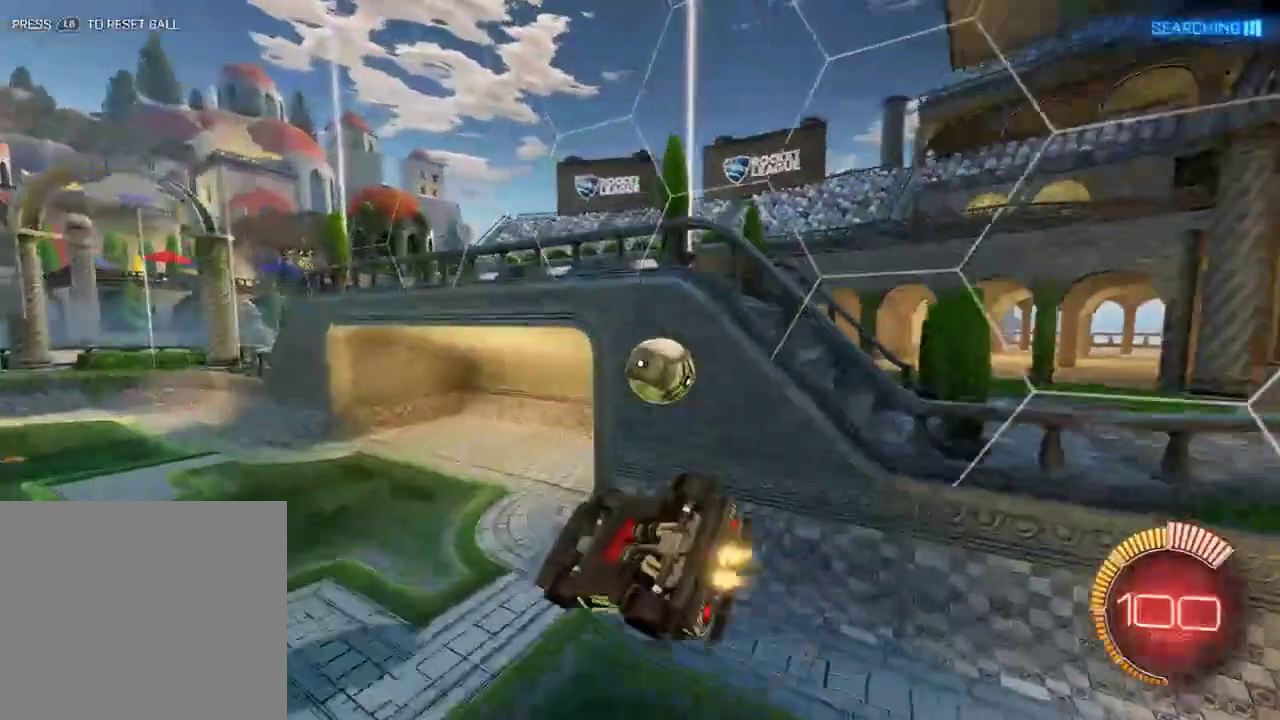
{"buttons": ["B", "R2"], "left_stick": "left", "right_stick": "center", "events": [[100, "L3", "down"], [100, "left_stick", "up-left"], [333, "left_stick", "left"], [500, "L3", "up"]]}
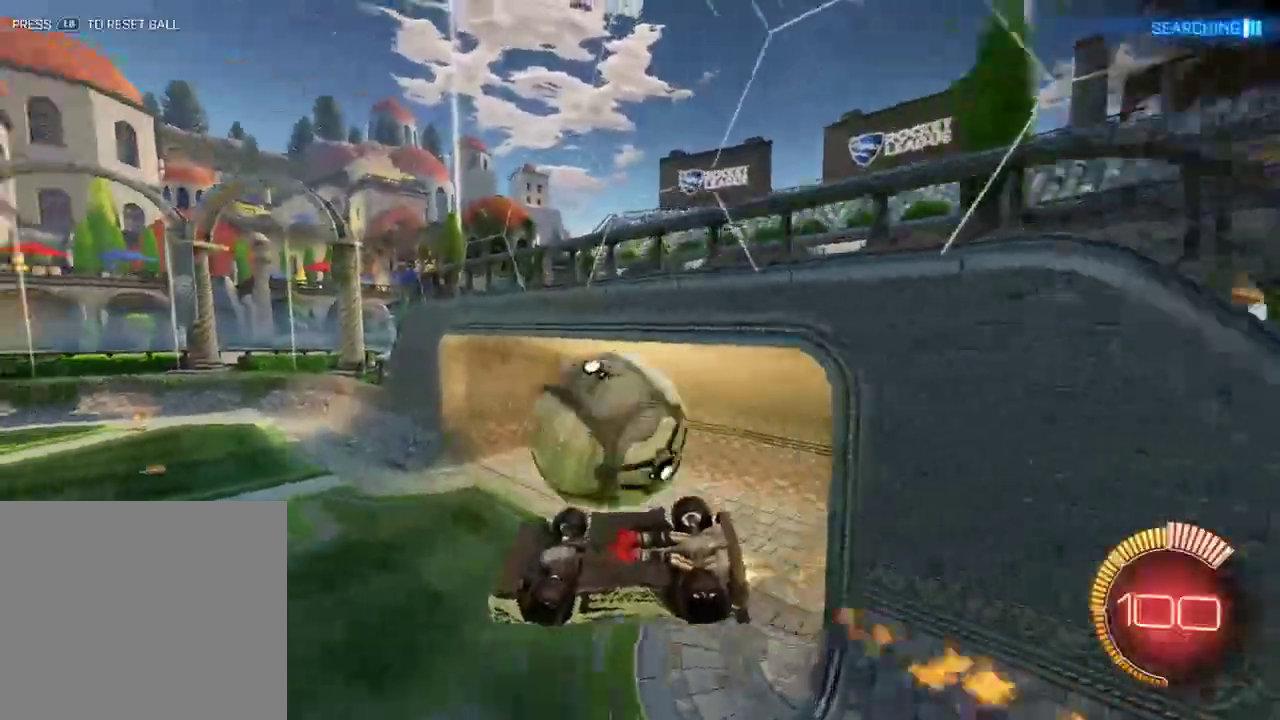
{"buttons": ["B", "L2"], "left_stick": "down-left", "right_stick": "center", "events": [[33, "left_stick", "down-left"], [100, "L2", "down"], [150, "R2", "up"], [183, "Y", "down"], [317, "Y", "up"]]}
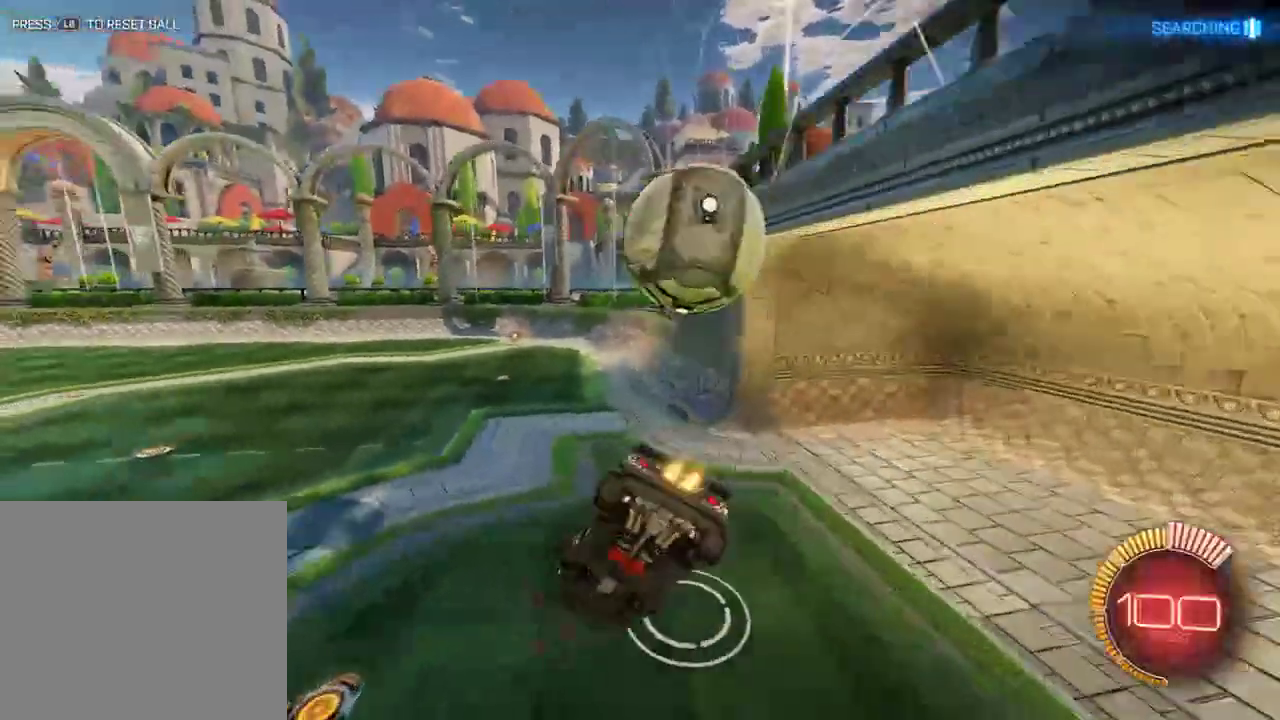
{"buttons": ["A", "B", "R2"], "left_stick": "center", "right_stick": "center", "events": [[17, "L2", "up"], [17, "left_stick", "down"], [50, "R2", "down"], [217, "left_stick", "up-left"], [433, "R2", "up"], [467, "left_stick", "center"], [483, "A", "down"], [483, "R2", "down"]]}
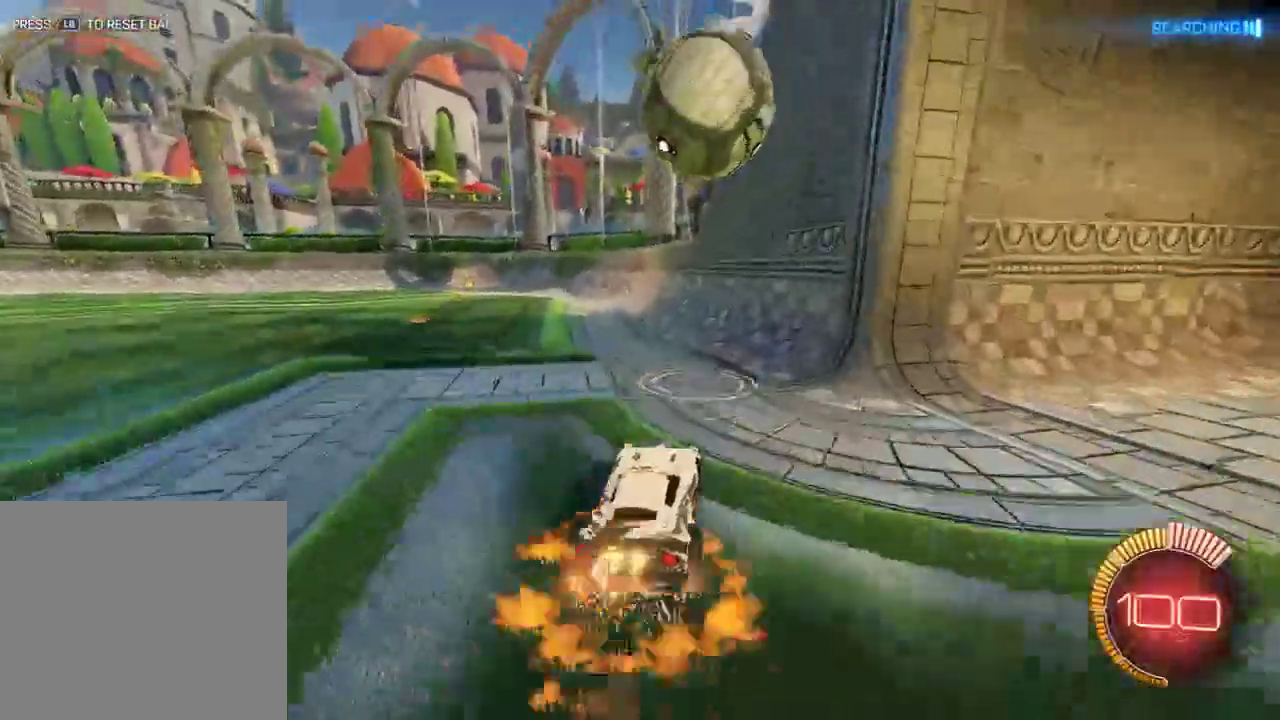
{"buttons": ["B", "R2"], "left_stick": "up-right", "right_stick": "center", "events": [[17, "R1", "down"], [50, "left_stick", "down-left"], [150, "L2", "down"], [233, "A", "up"], [233, "R1", "up"], [383, "L2", "up"], [500, "left_stick", "up-right"]]}
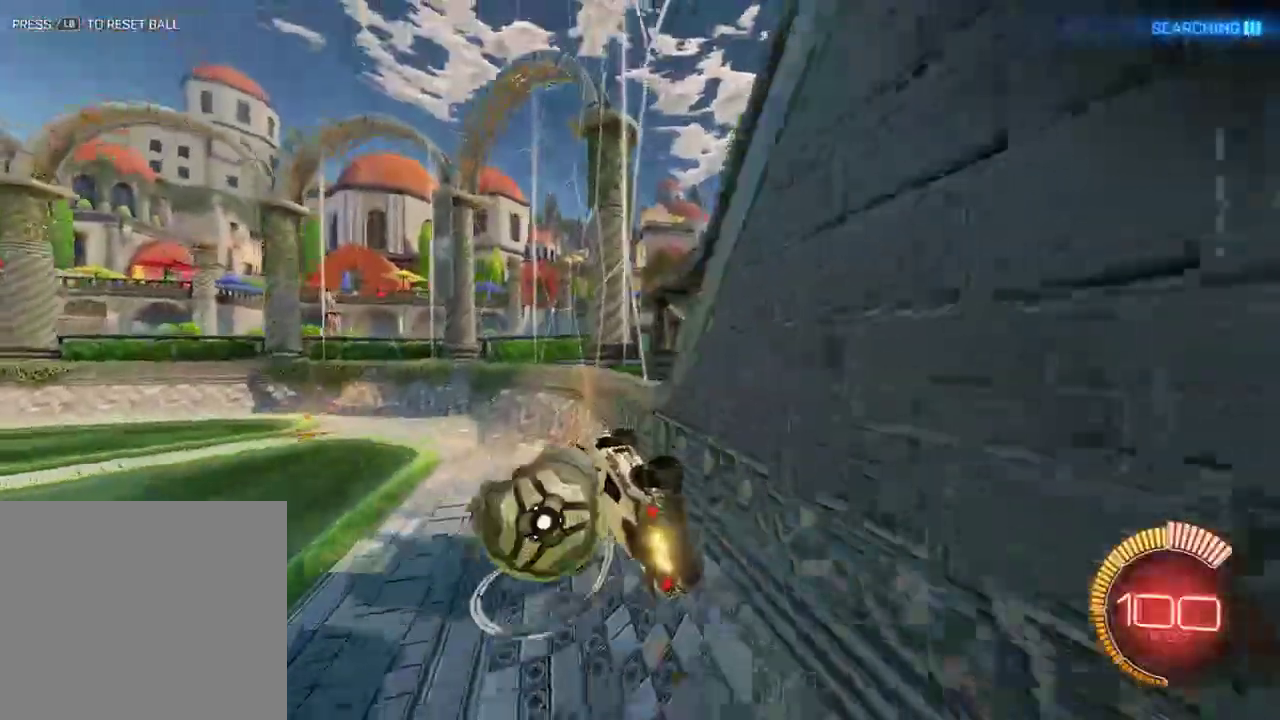
{"buttons": ["B"], "left_stick": "down-left", "right_stick": "center", "events": [[50, "L2", "down"], [183, "L2", "up"], [183, "R2", "up"], [217, "left_stick", "down-left"], [333, "Y", "down"], [367, "B", "up"], [400, "B", "down"], [450, "Y", "up"]]}
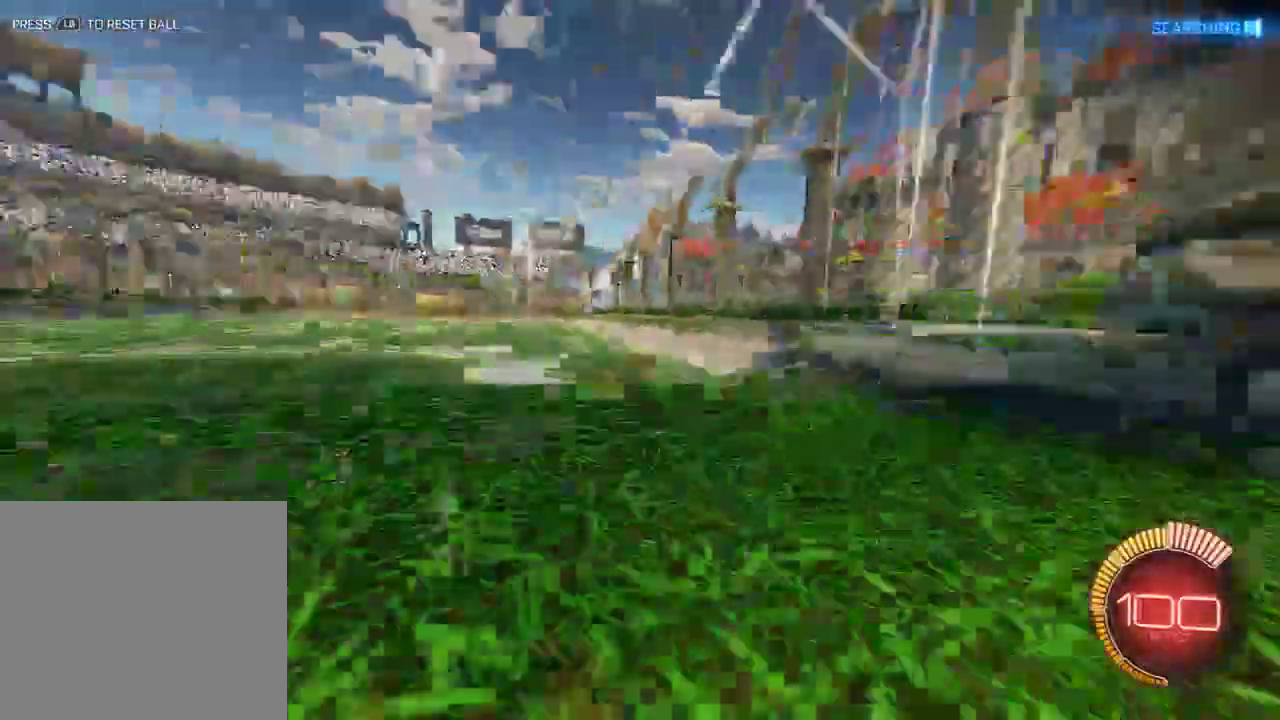
{"buttons": ["L2"], "left_stick": "down-left", "right_stick": "center", "events": [[67, "X", "down"], [133, "B", "up"], [200, "L2", "down"], [200, "X", "up"], [400, "B", "down"], [400, "Y", "down"], [433, "L2", "up"], [467, "B", "up"], [500, "L2", "down"], [500, "Y", "up"]]}